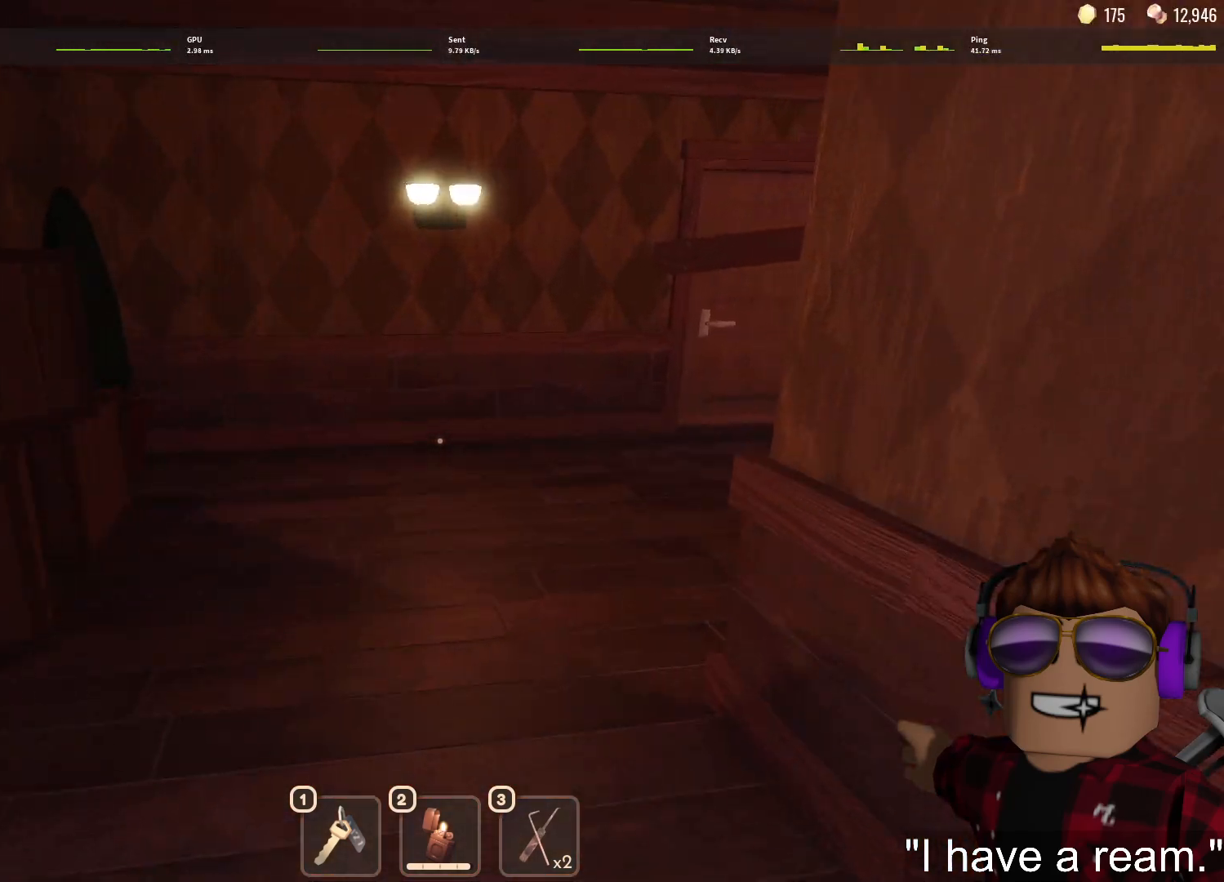
Gameplay with keyboard and mouse; each line is a JSON object with the keys and mouse buttons held at the frame after it. "events" lists presses ("down") and releases ("up") of "1", "2", "3", "4", "5", "a", "alt", "c", "caps_lock", "ctrl", "d", "e", "f", "g", "q", "r", "s", "shift", "space", "t", "tab", "v", "w", "x", "z", "mouse_left", "mouse_wheel" and "mouse_right" between this image and that frame as [ms after this image, input, new state], when the widget could be followed in between. "mouse_left", "mouse_wheel", "mouse_right" = the "left", "wheel", "right" buttons of the "mouse" list. No other keys are recorded. "wheel" means that the mouse wheel is clicked or scrolled. Not read: mouse_move.
{"keys": ["w"], "mouse": [], "events": []}
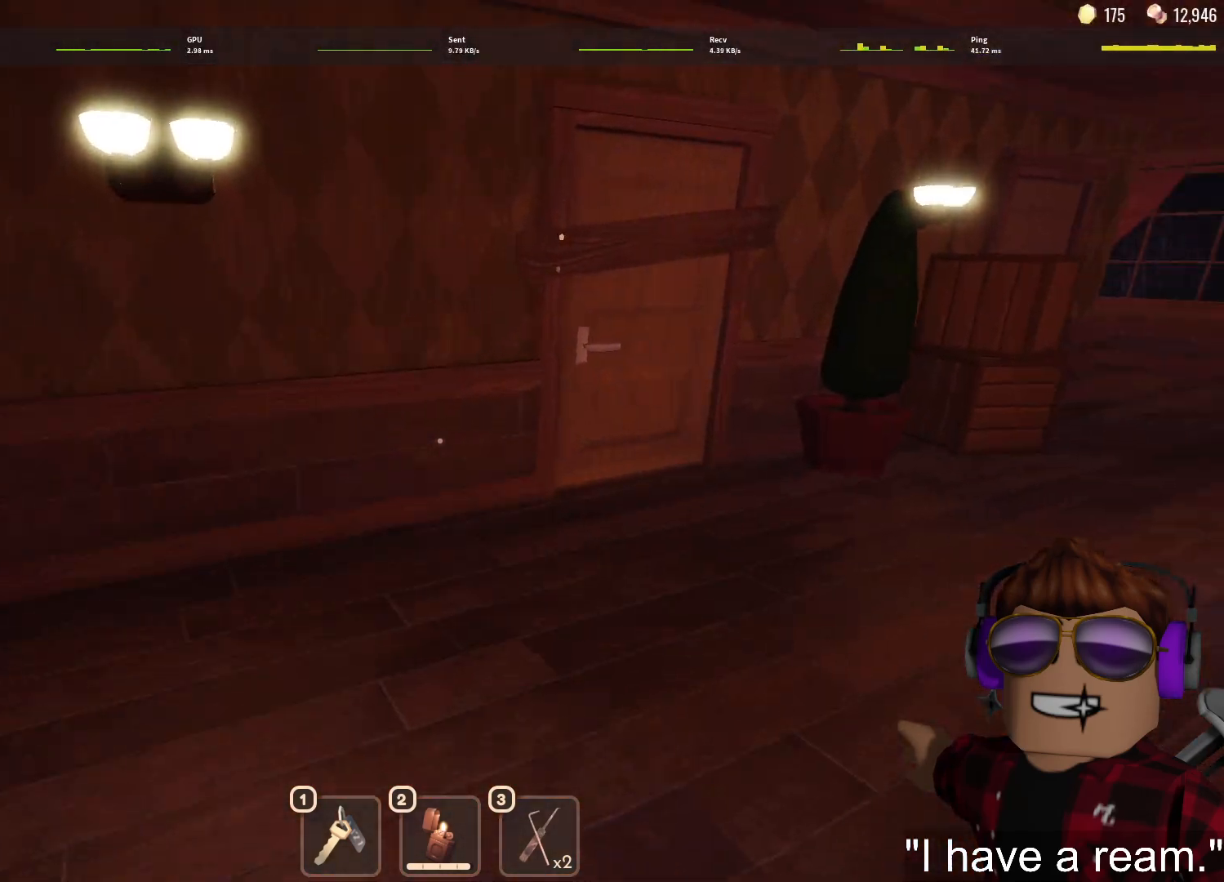
{"keys": ["1", "w"], "mouse": [], "events": [[250, "1", "down"], [300, "1", "up"], [383, "1", "down"]]}
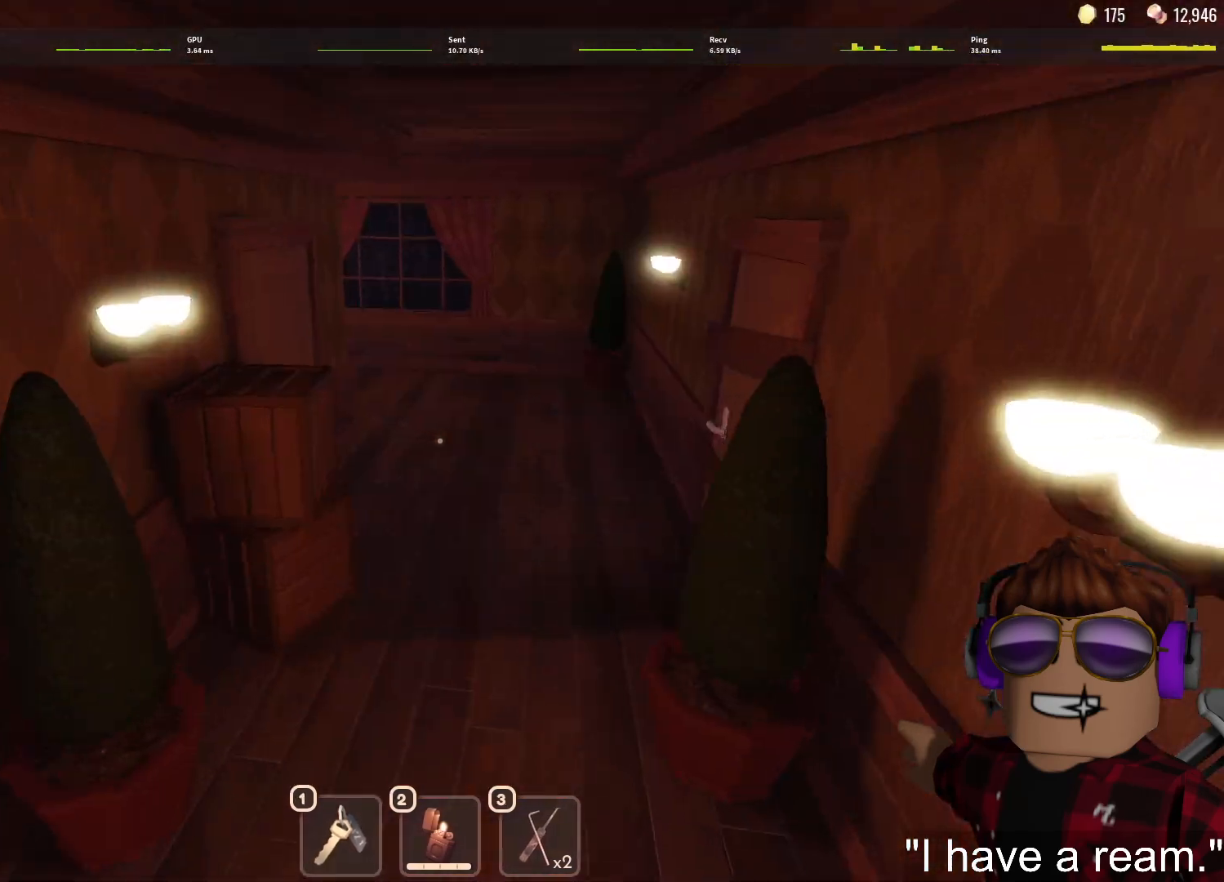
{"keys": ["w"], "mouse": [], "events": [[33, "1", "up"]]}
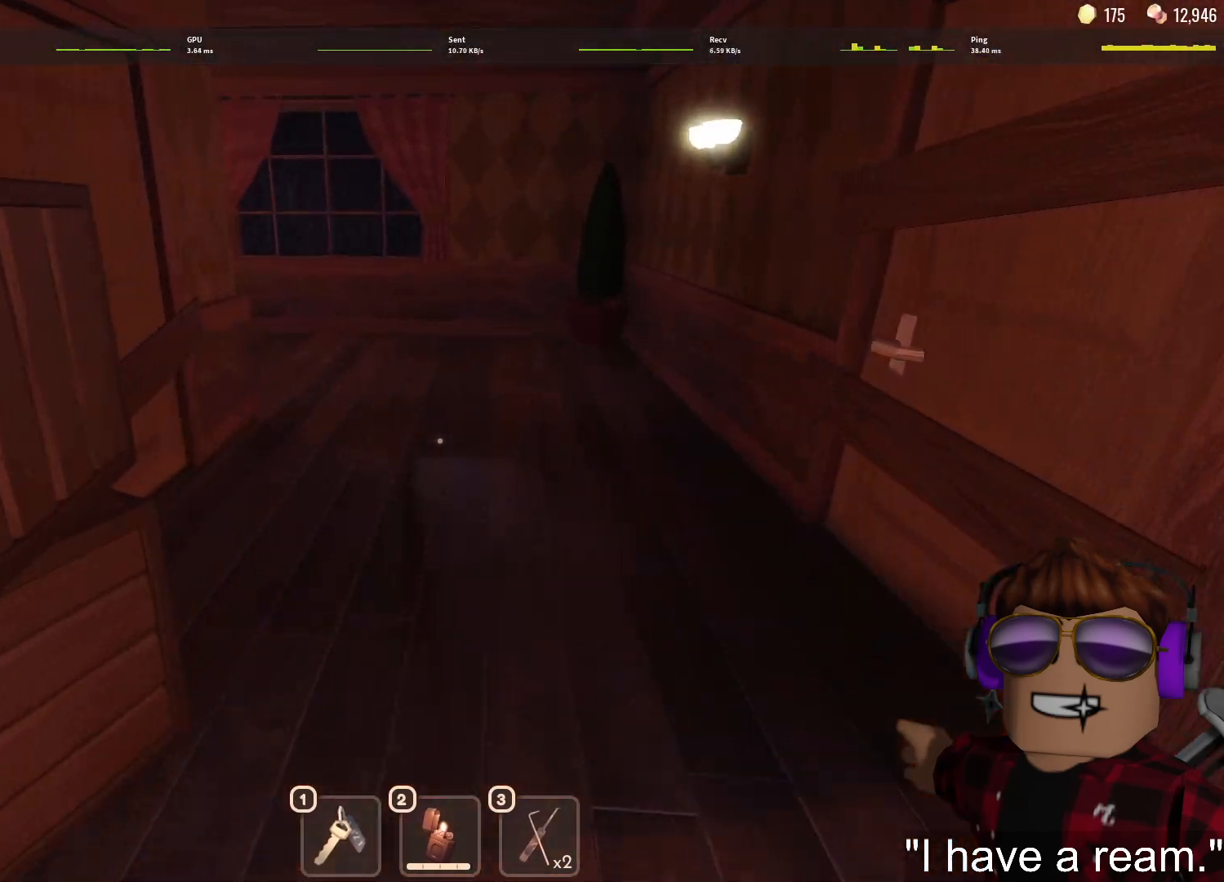
{"keys": ["w"], "mouse": [], "events": []}
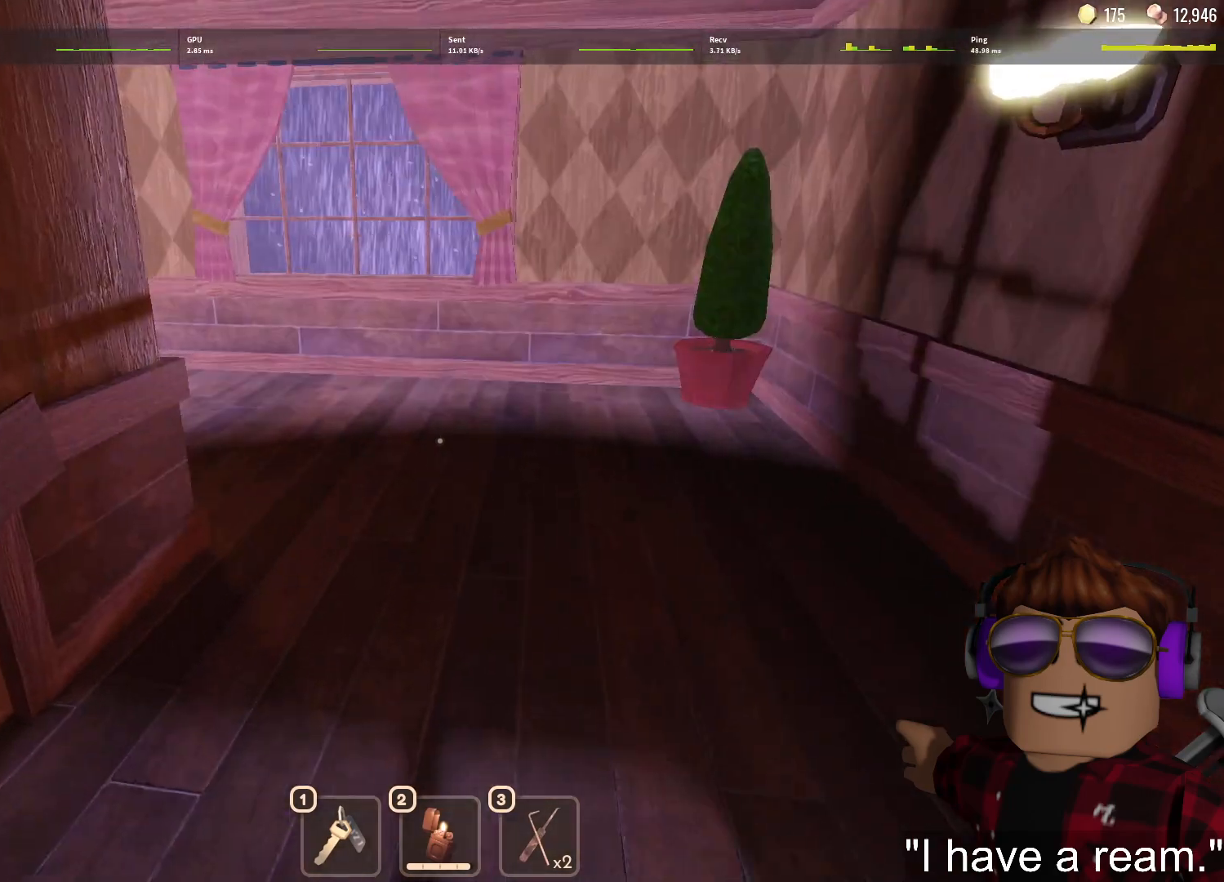
{"keys": ["w"], "mouse": [], "events": []}
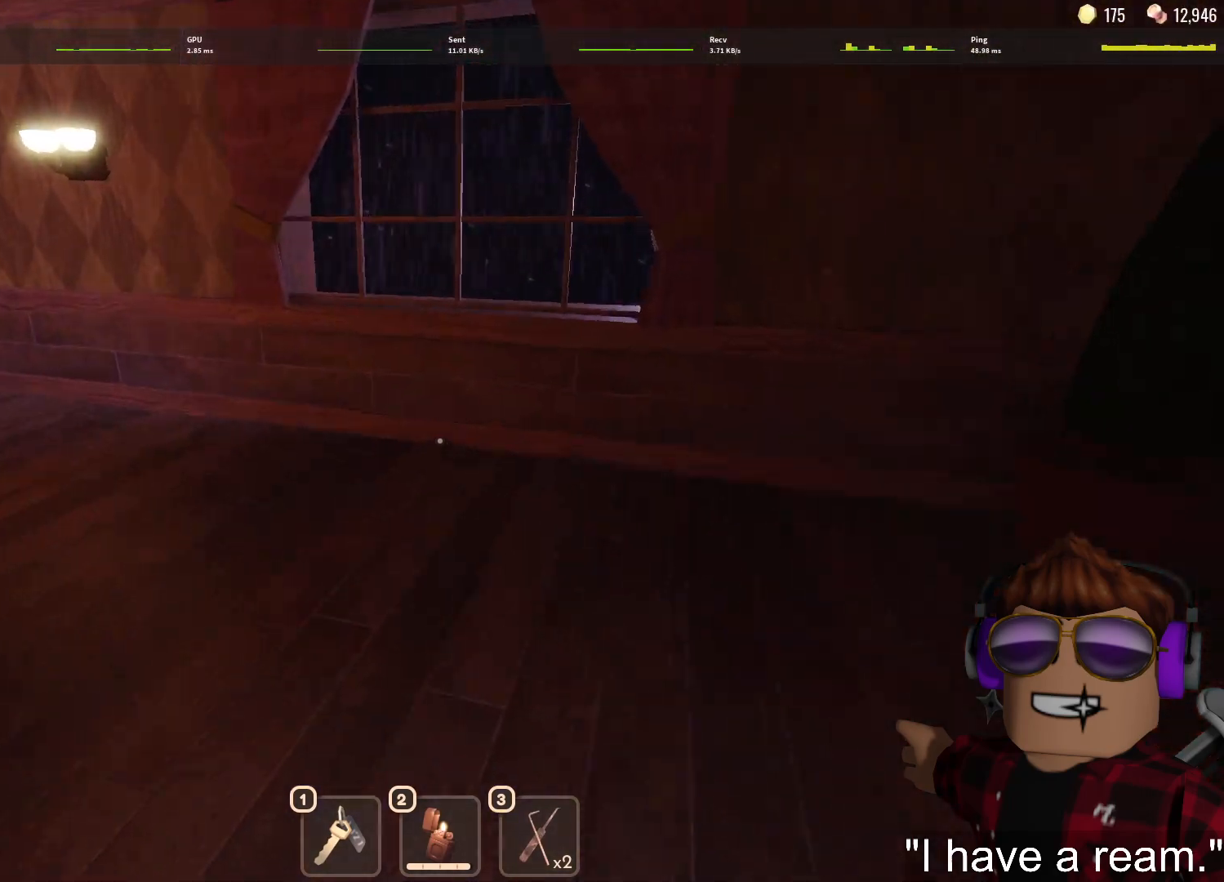
{"keys": ["w"], "mouse": [], "events": []}
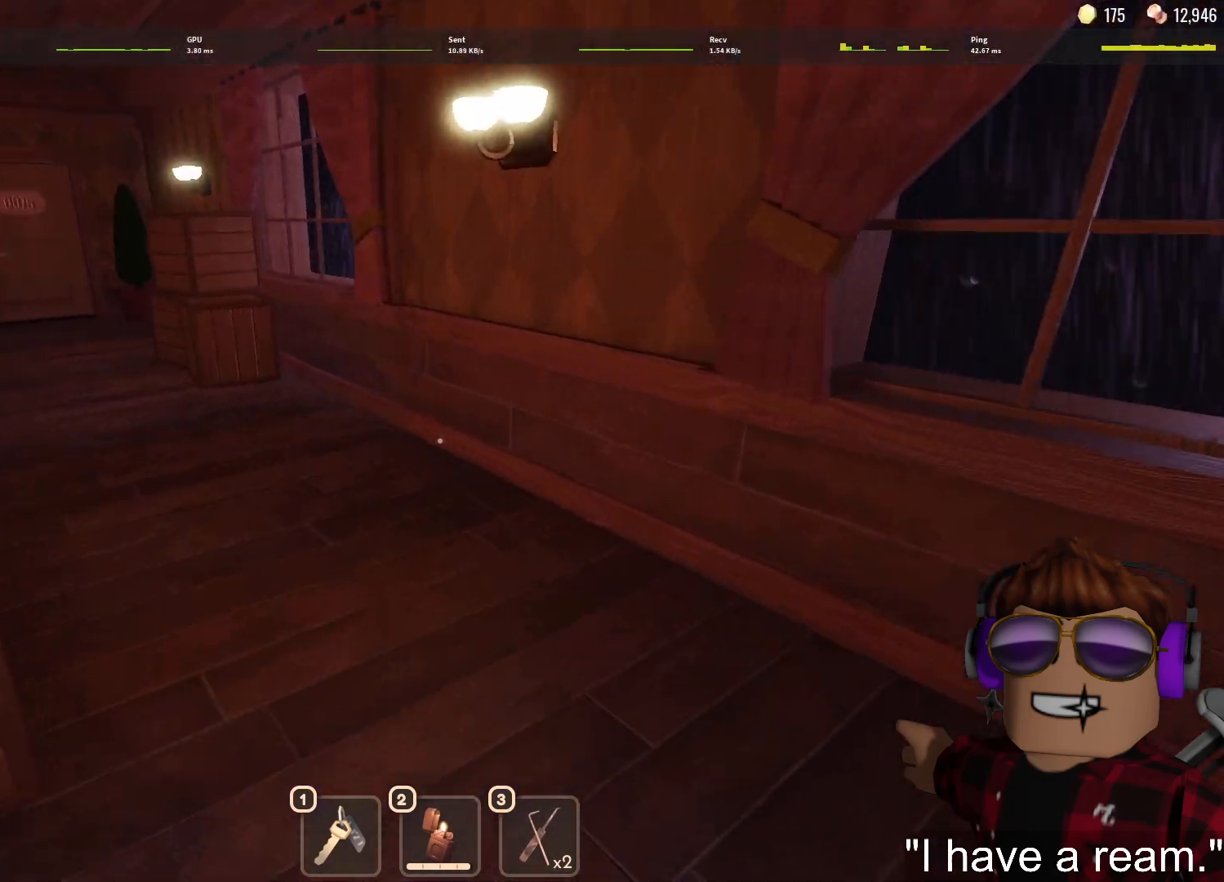
{"keys": ["w"], "mouse": [], "events": []}
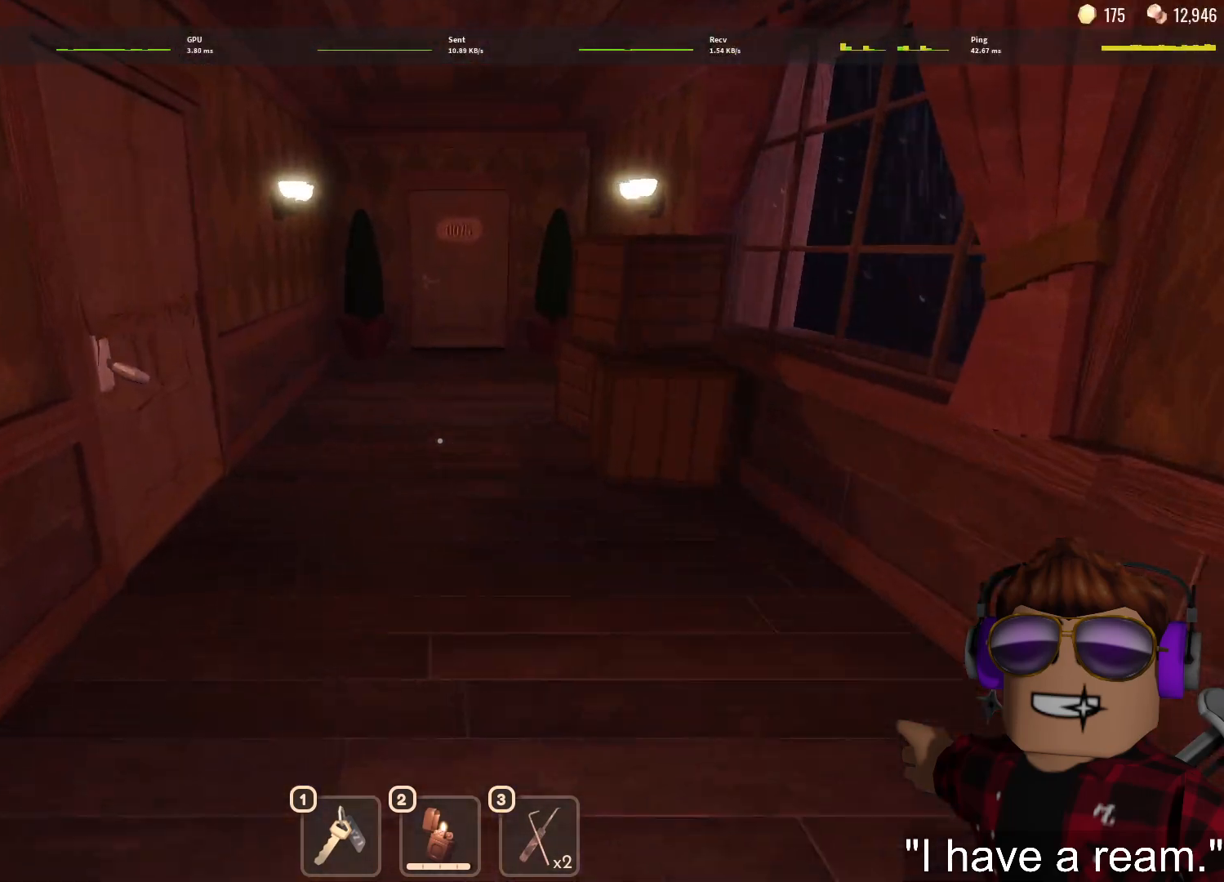
{"keys": ["w"], "mouse": [], "events": []}
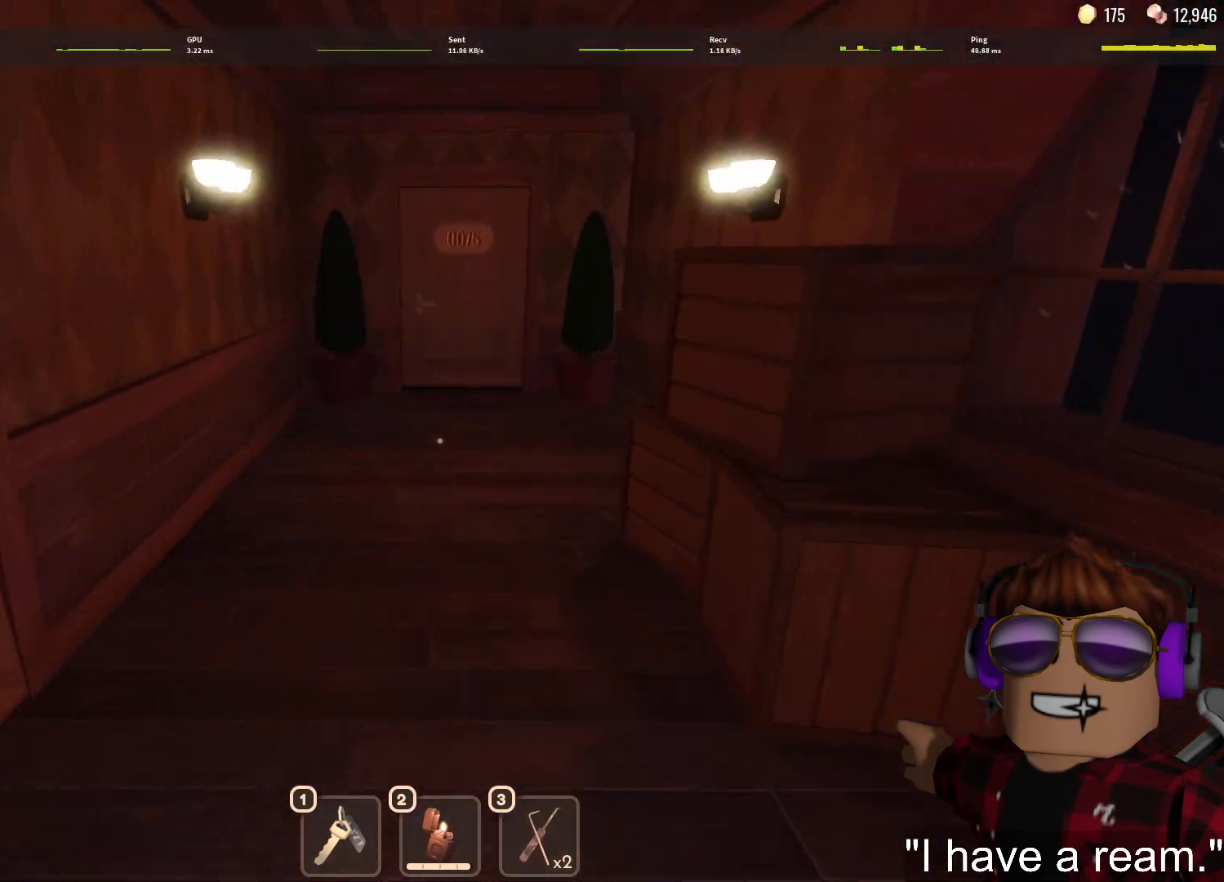
{"keys": ["w"], "mouse": [], "events": []}
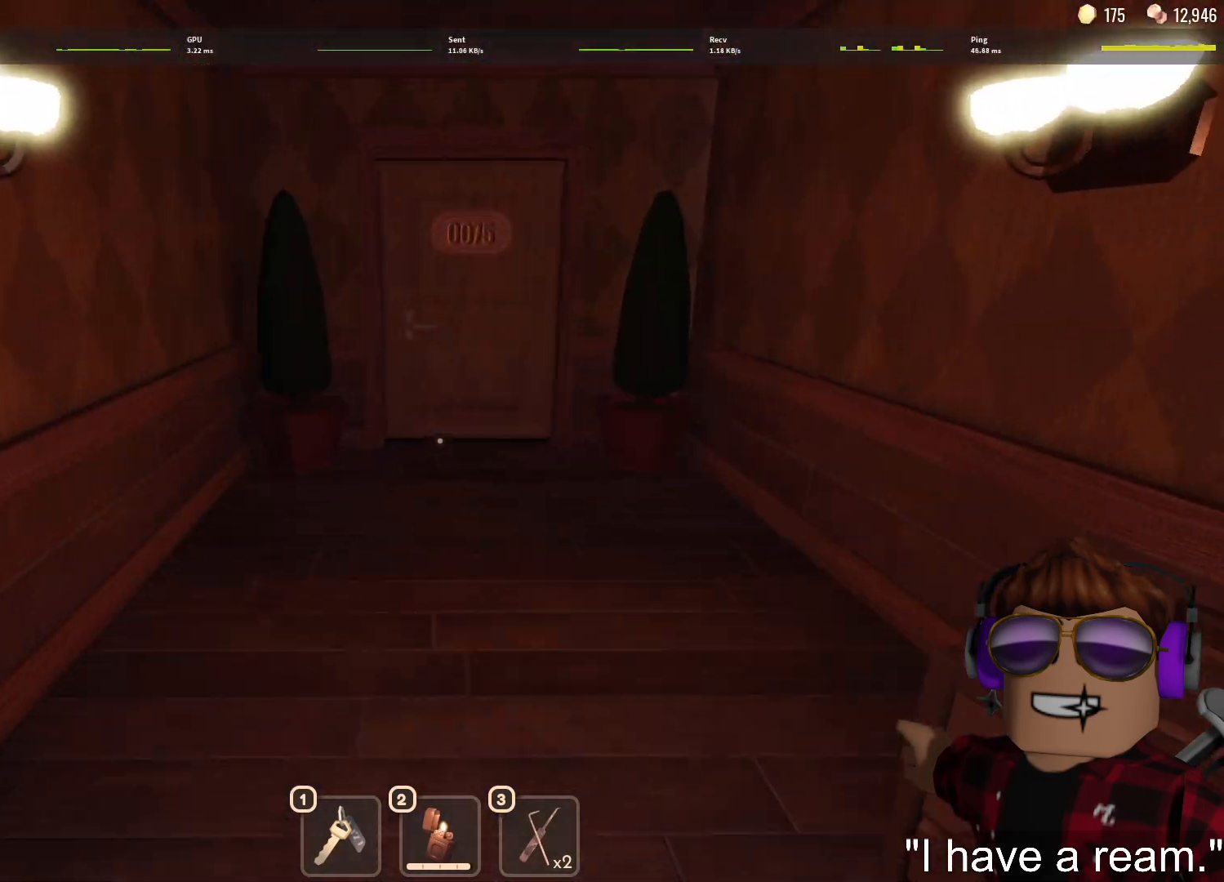
{"keys": ["w"], "mouse": [], "events": []}
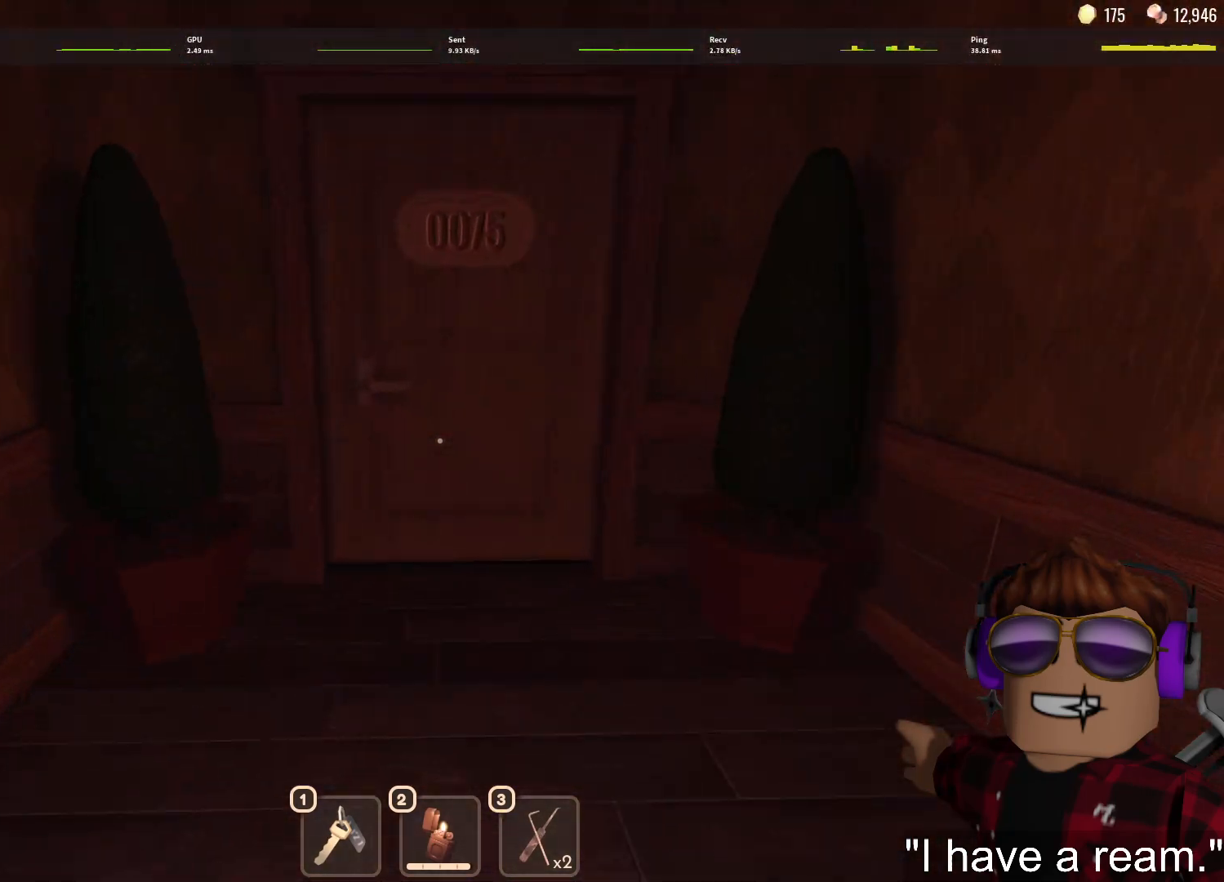
{"keys": ["w"], "mouse": [], "events": []}
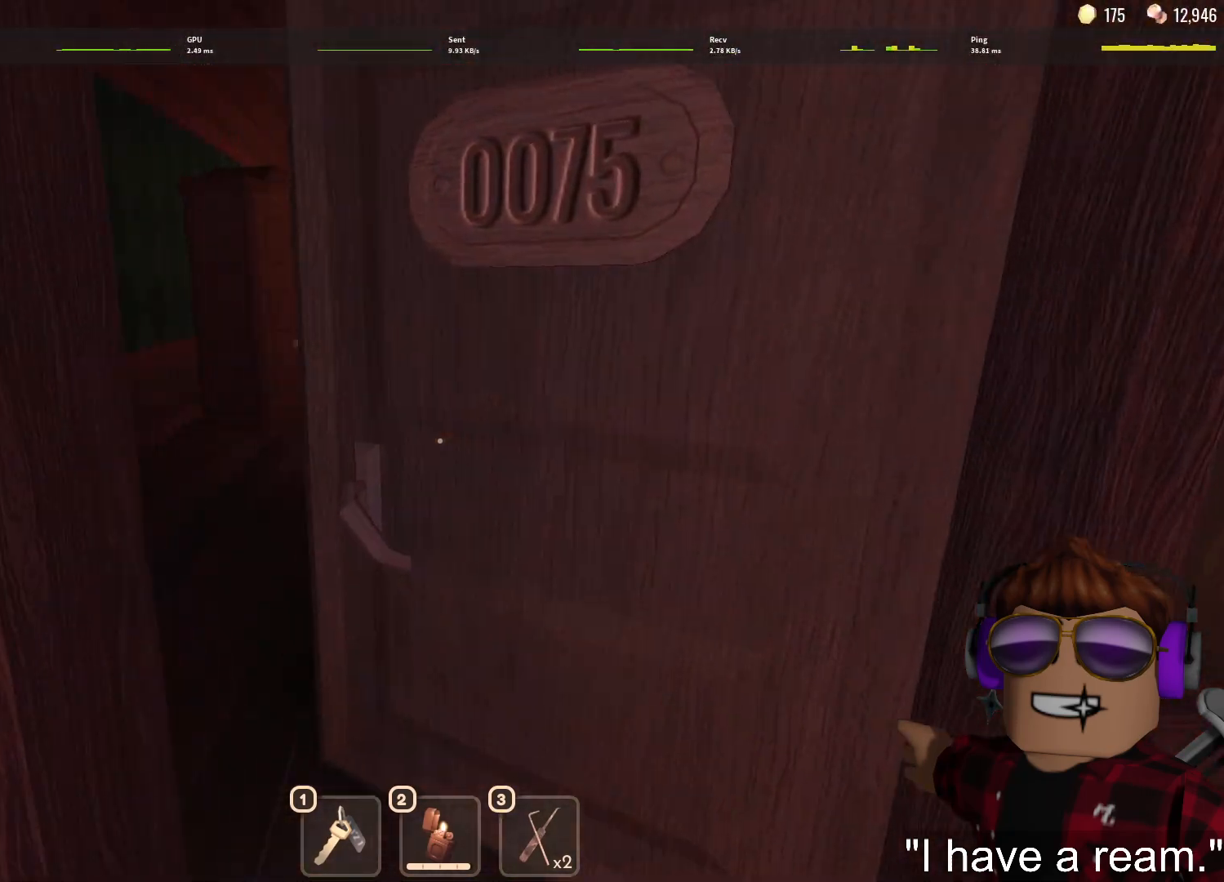
{"keys": ["w"], "mouse": [], "events": []}
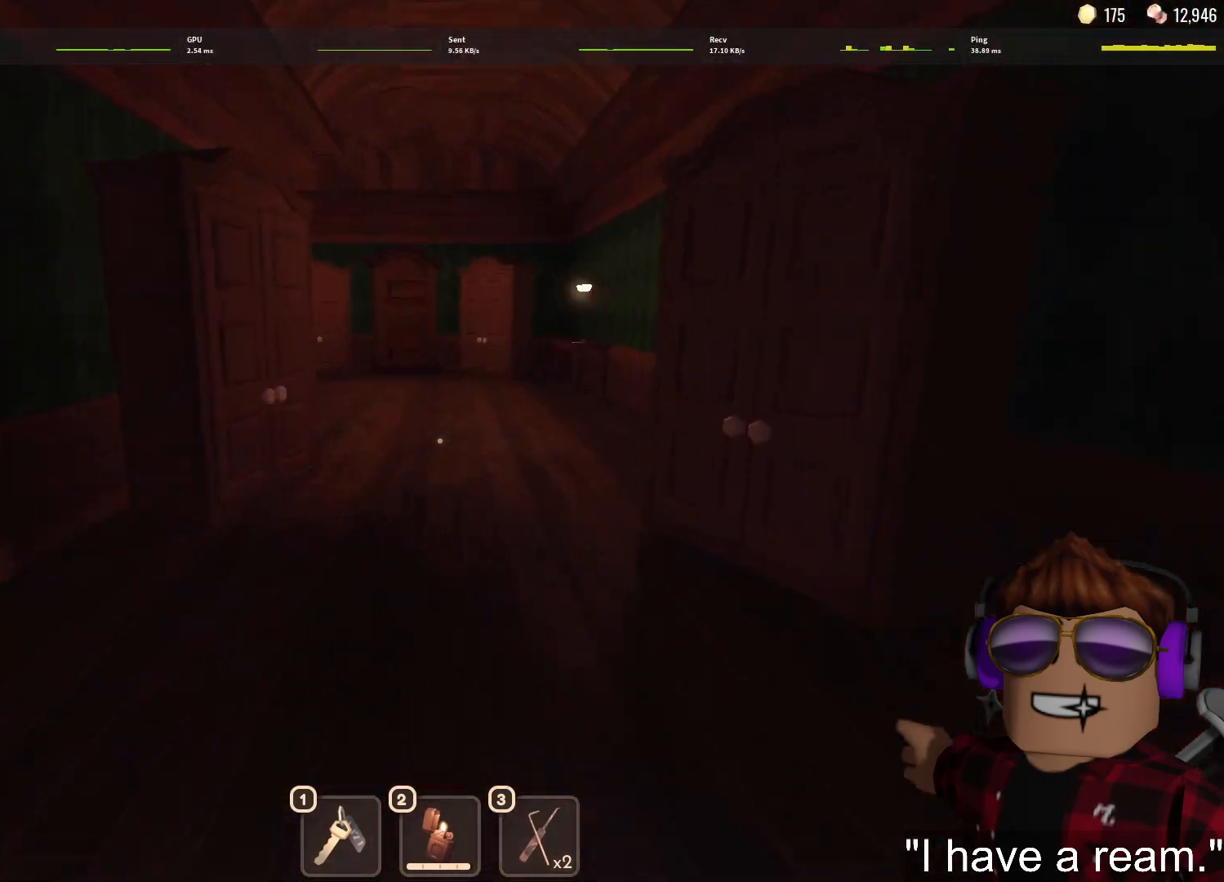
{"keys": ["w"], "mouse": [], "events": [[100, "1", "down"], [133, "1", "up"], [233, "1", "down"], [333, "1", "up"]]}
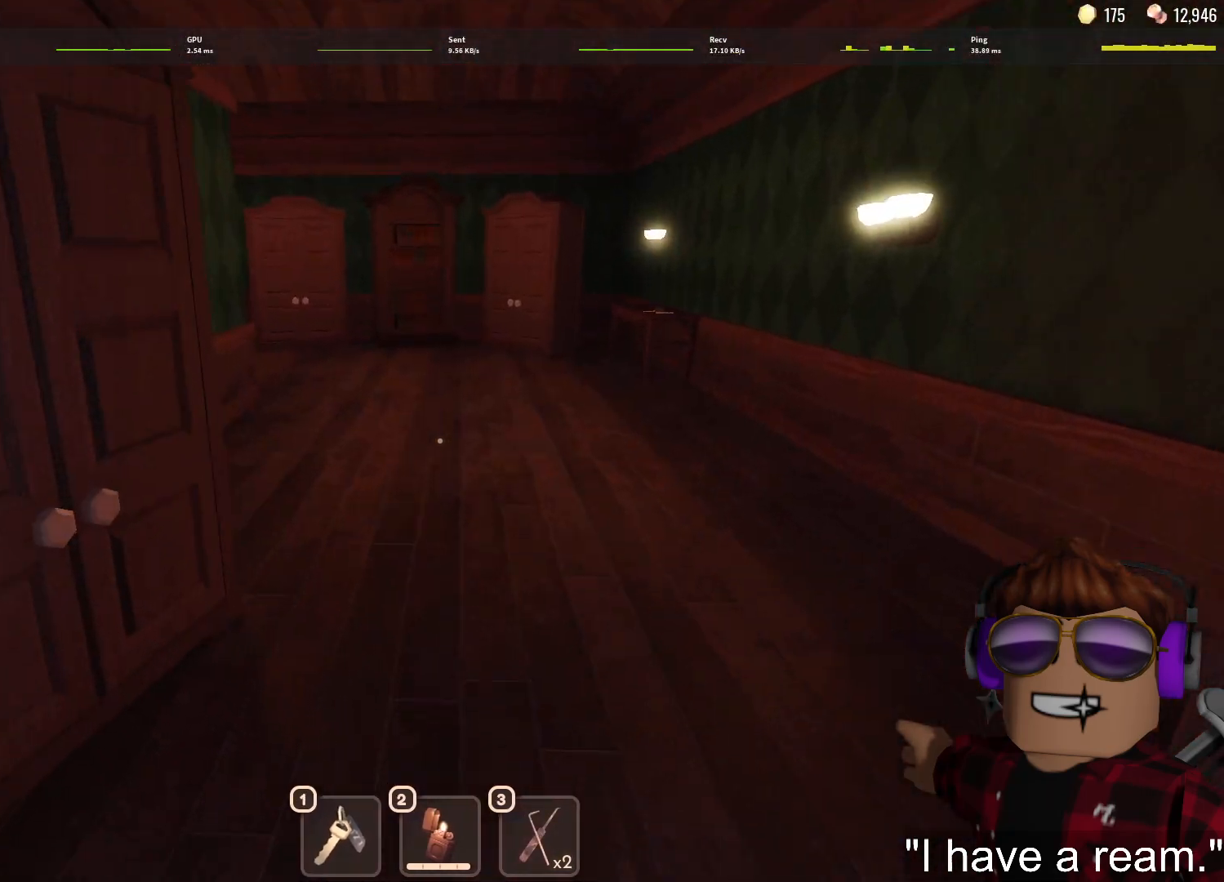
{"keys": ["1", "w"], "mouse": [], "events": [[433, "1", "down"]]}
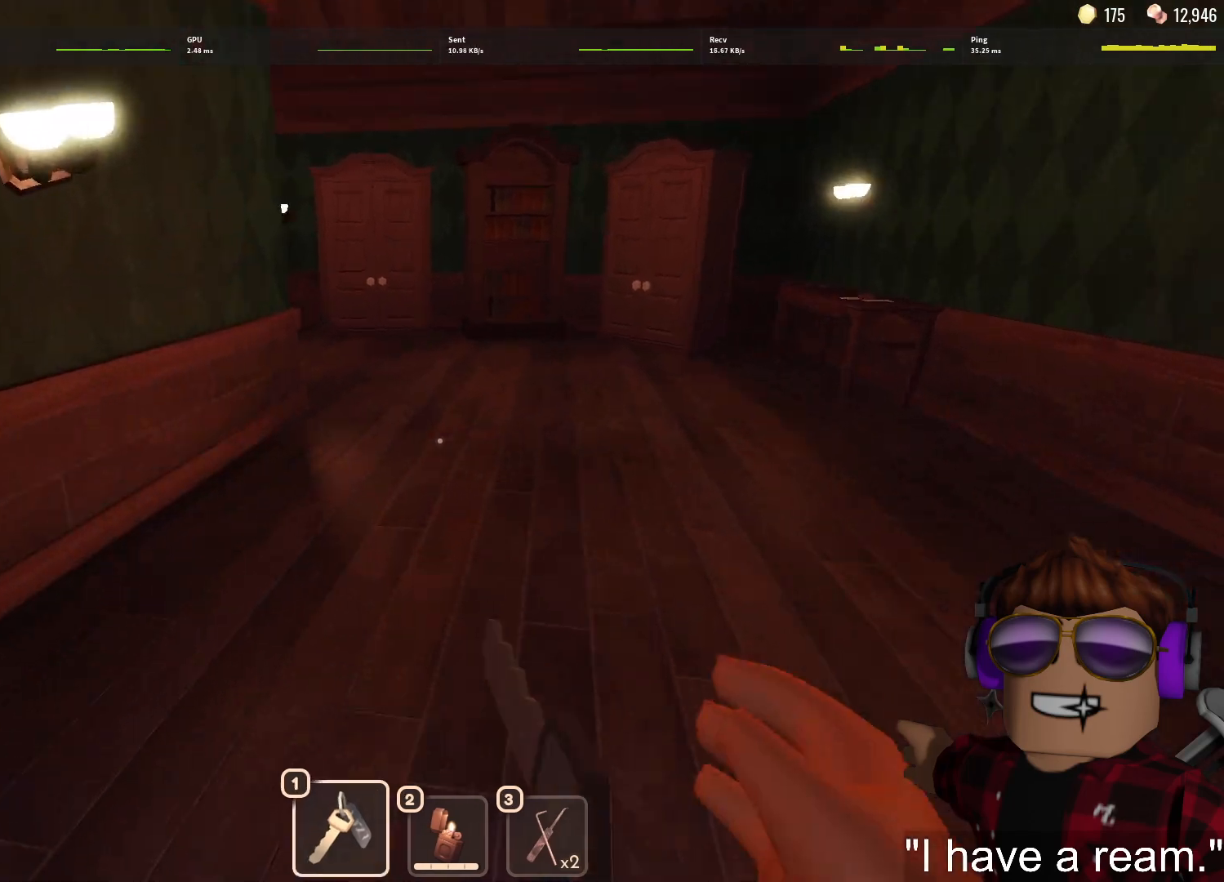
{"keys": ["w"], "mouse": [], "events": [[83, "1", "up"], [133, "1", "down"], [217, "1", "up"]]}
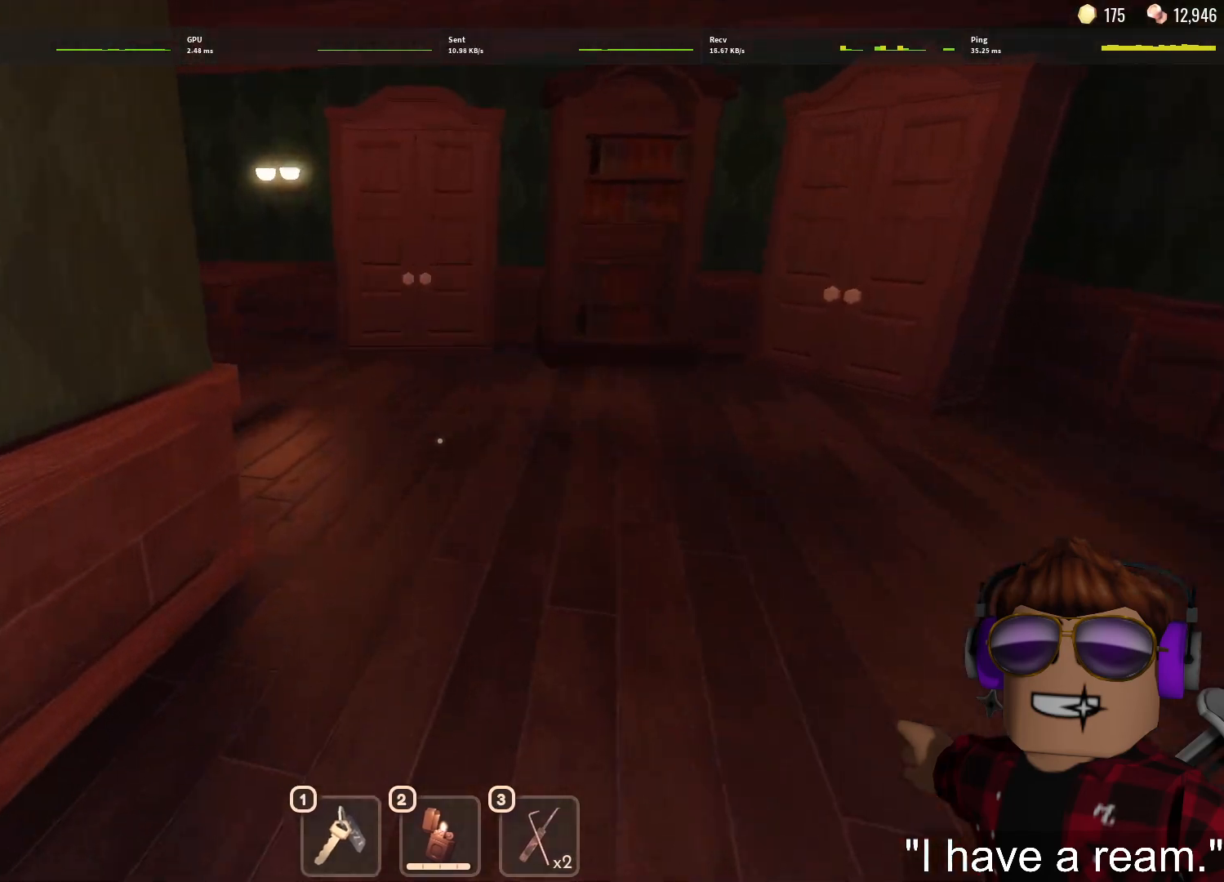
{"keys": ["w"], "mouse": [], "events": []}
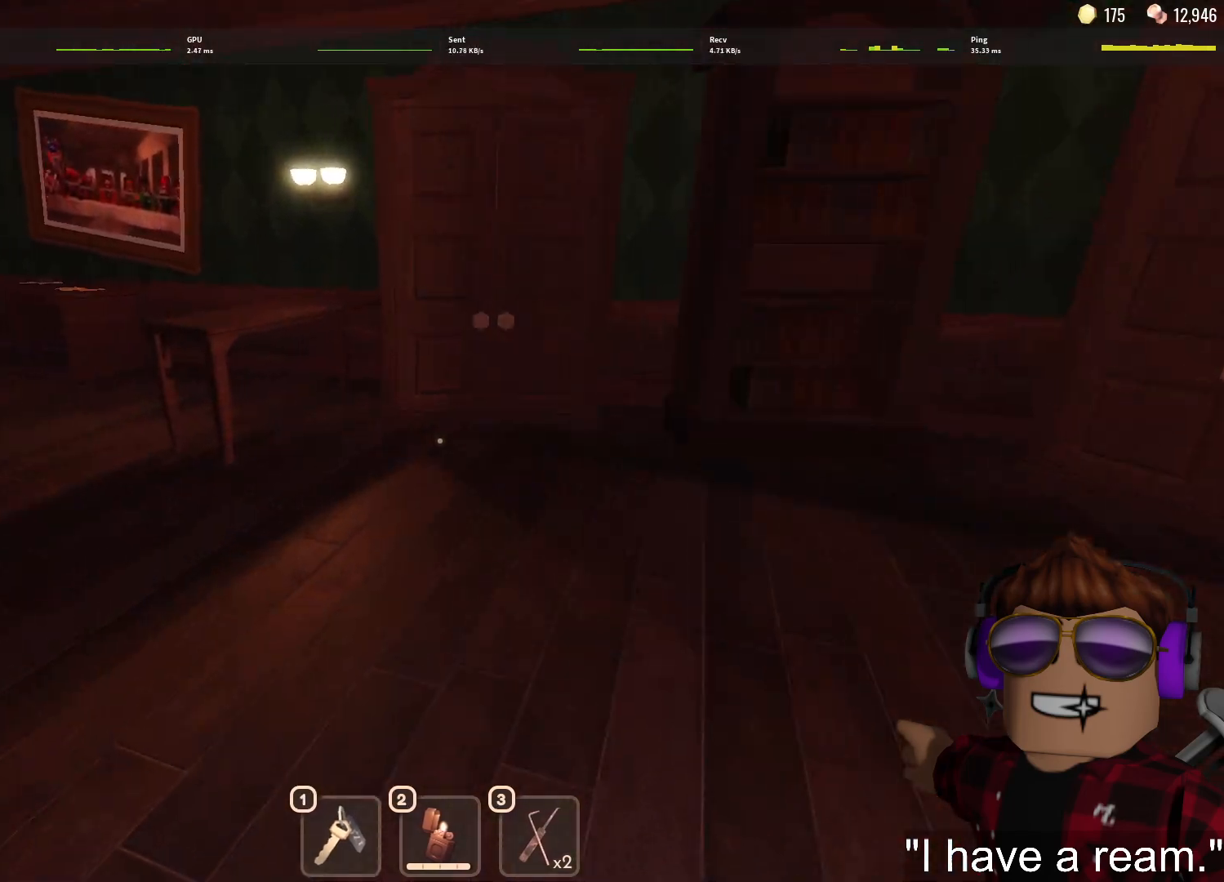
{"keys": ["w"], "mouse": [], "events": []}
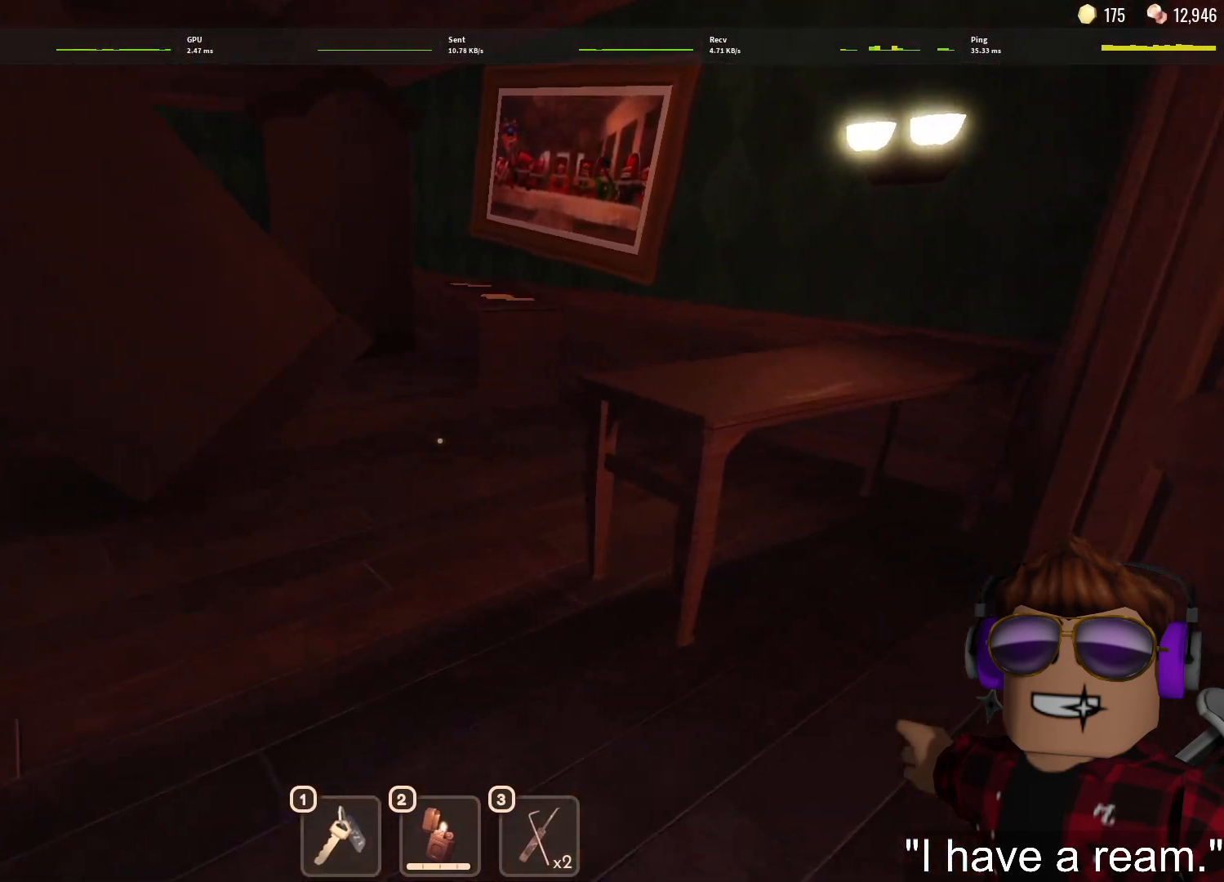
{"keys": ["w"], "mouse": [], "events": []}
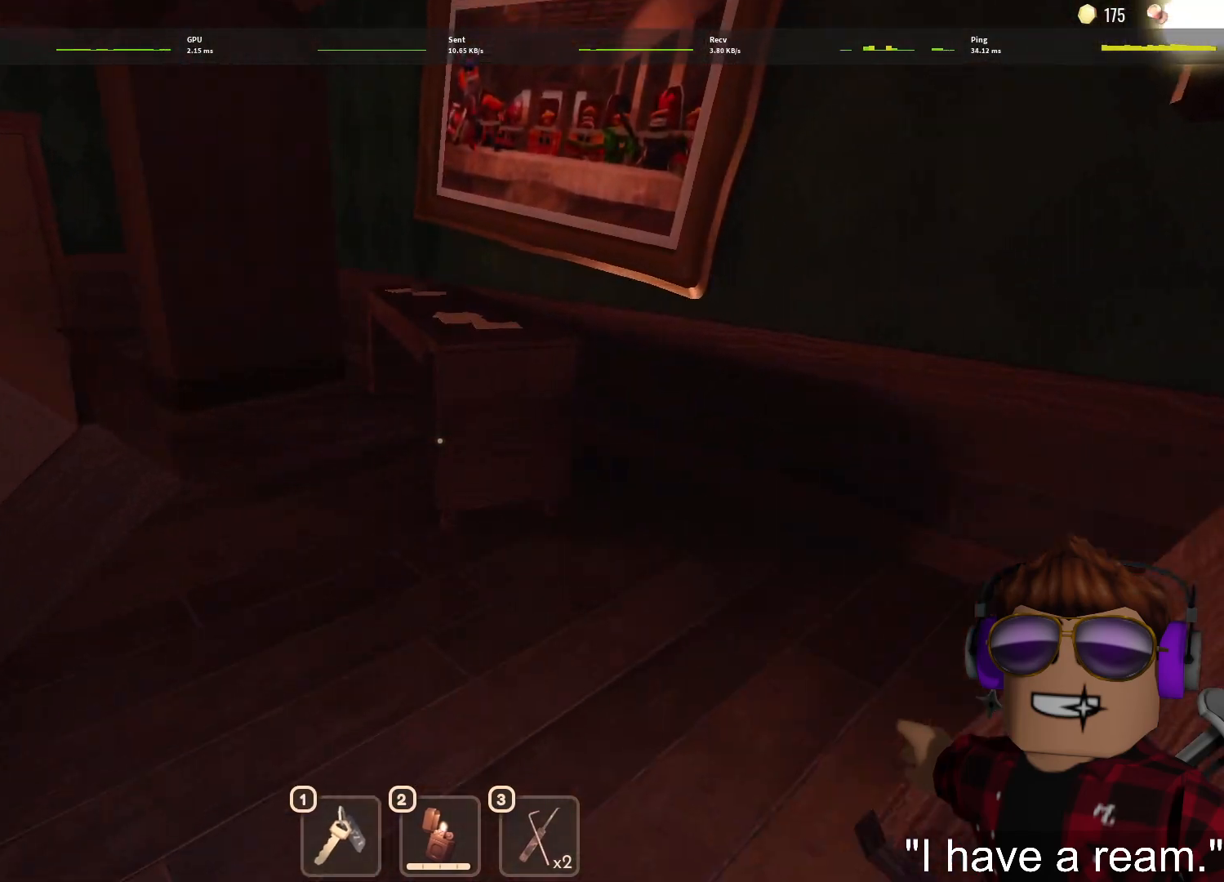
{"keys": ["w"], "mouse": [], "events": []}
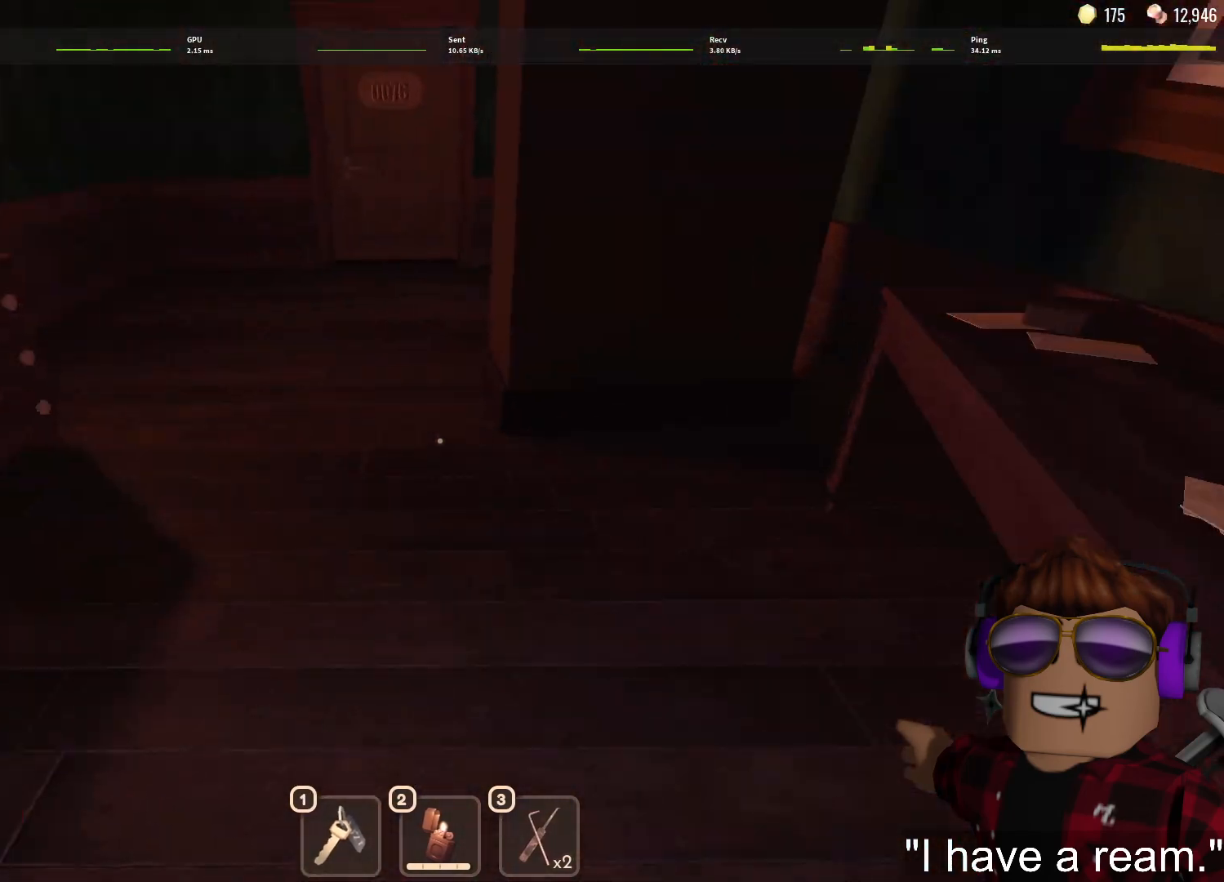
{"keys": ["w"], "mouse": [], "events": []}
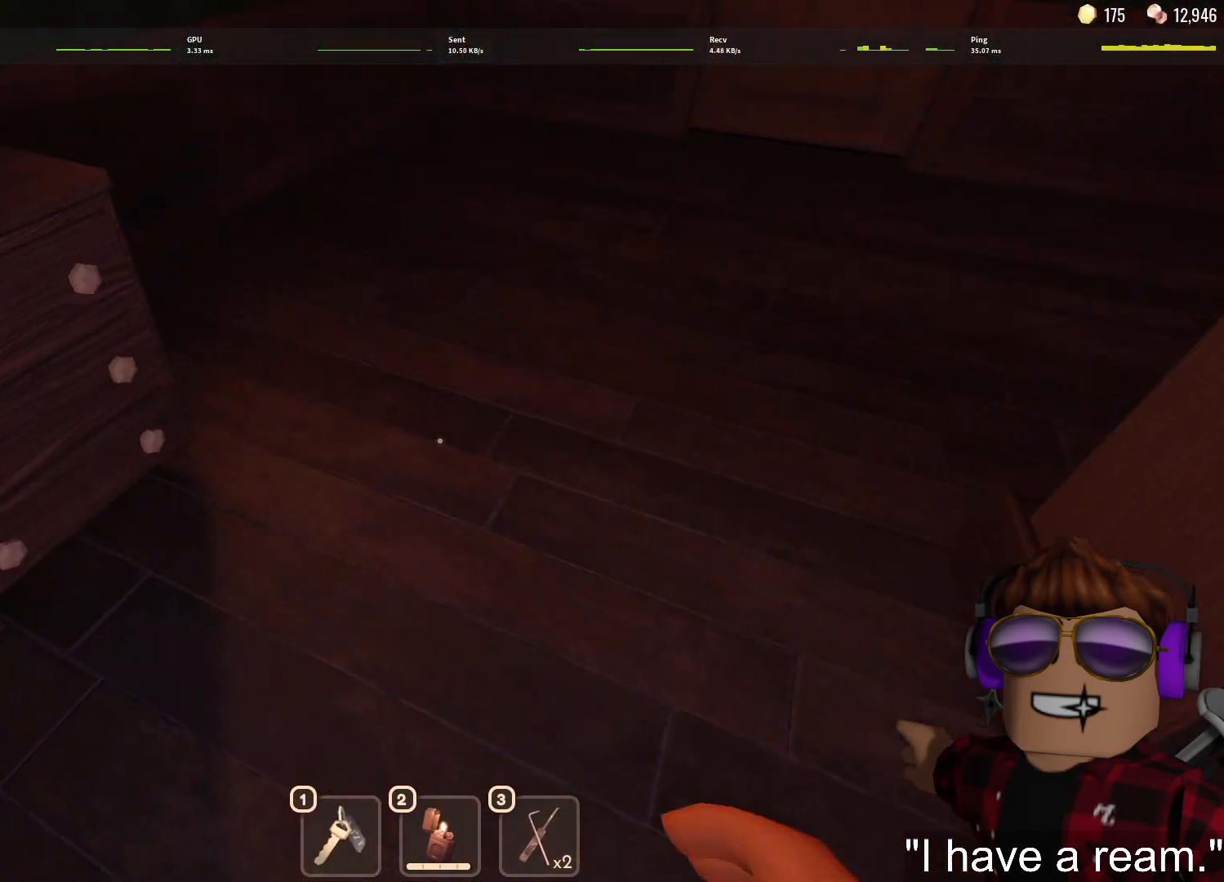
{"keys": ["s"], "mouse": [], "events": [[217, "e", "down"], [267, "w", "up"], [367, "e", "up"], [367, "s", "down"], [400, "e", "down"], [500, "e", "up"]]}
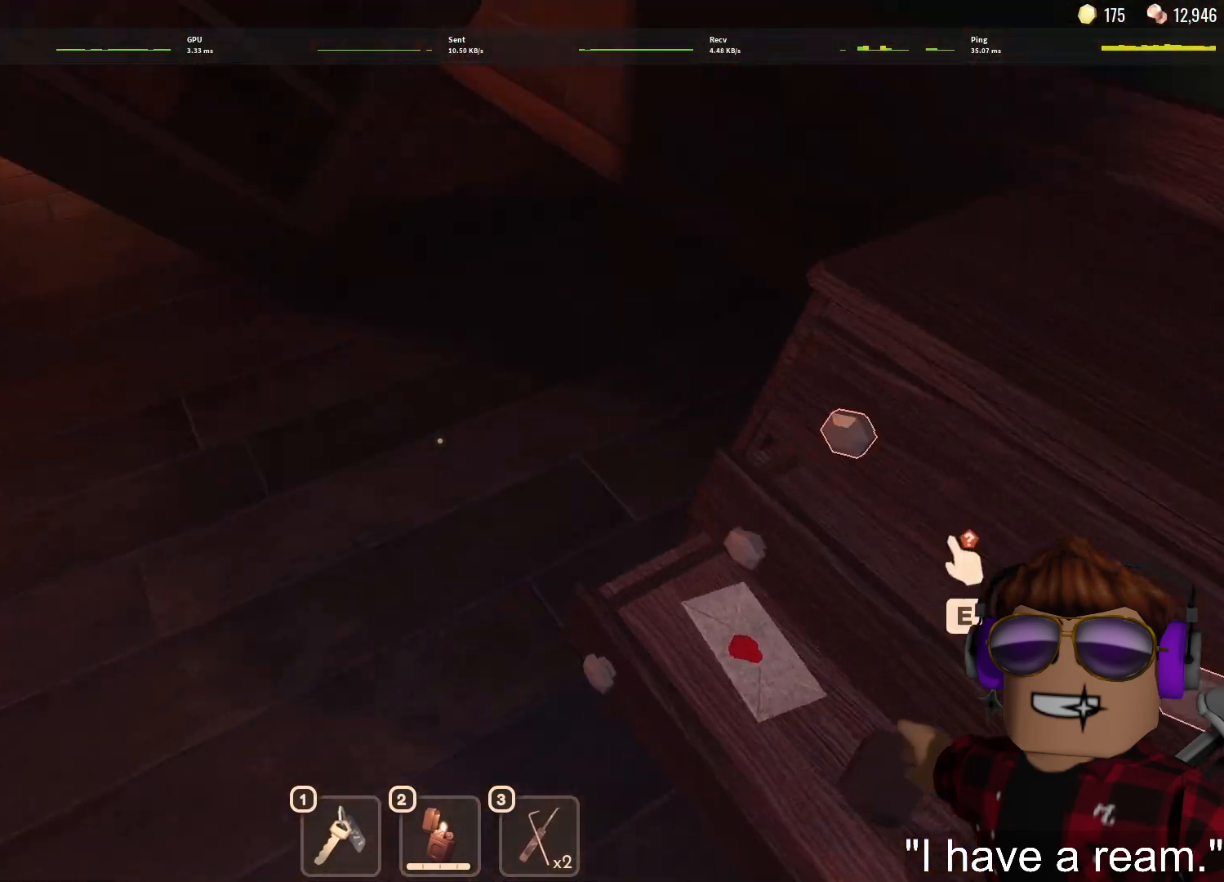
{"keys": ["w"], "mouse": [], "events": [[183, "e", "down"], [233, "s", "up"], [333, "w", "down"], [367, "e", "up"]]}
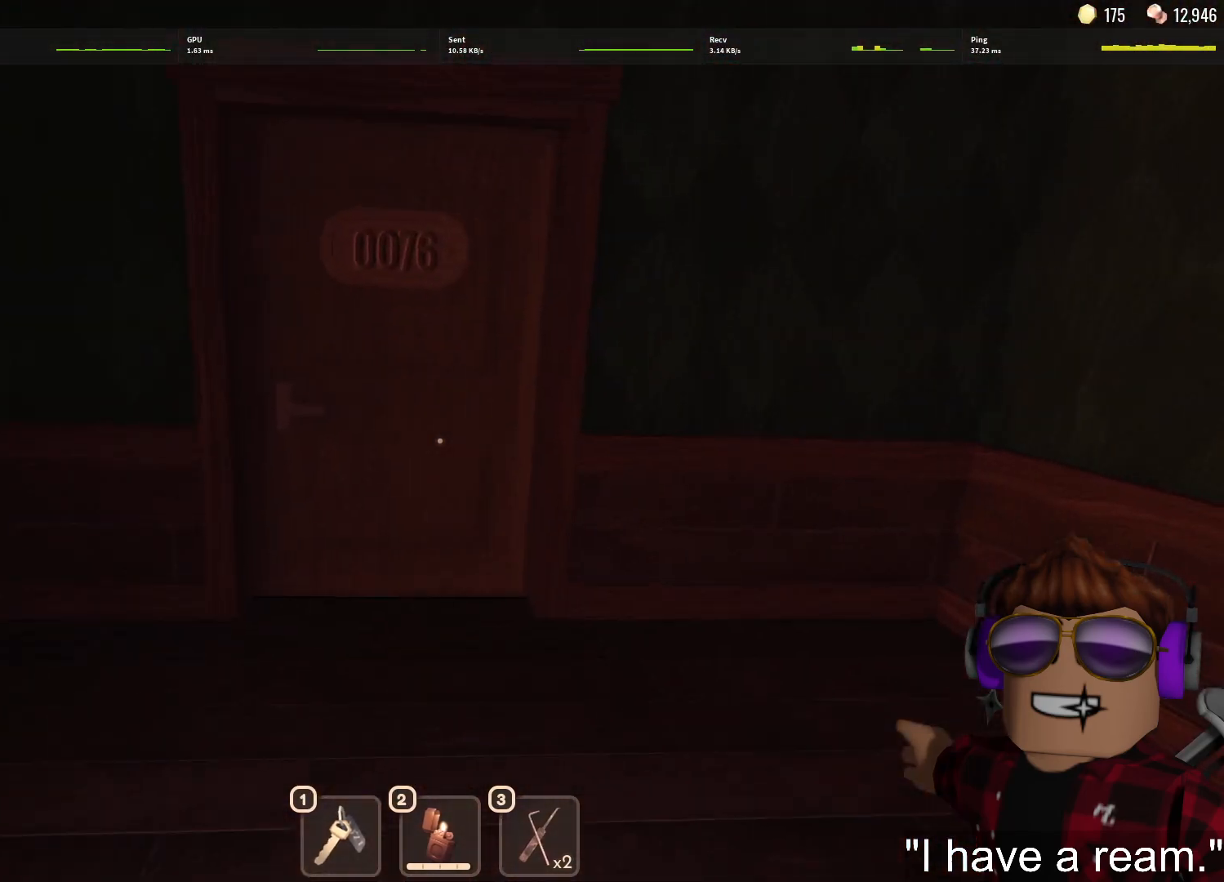
{"keys": ["w"], "mouse": [], "events": []}
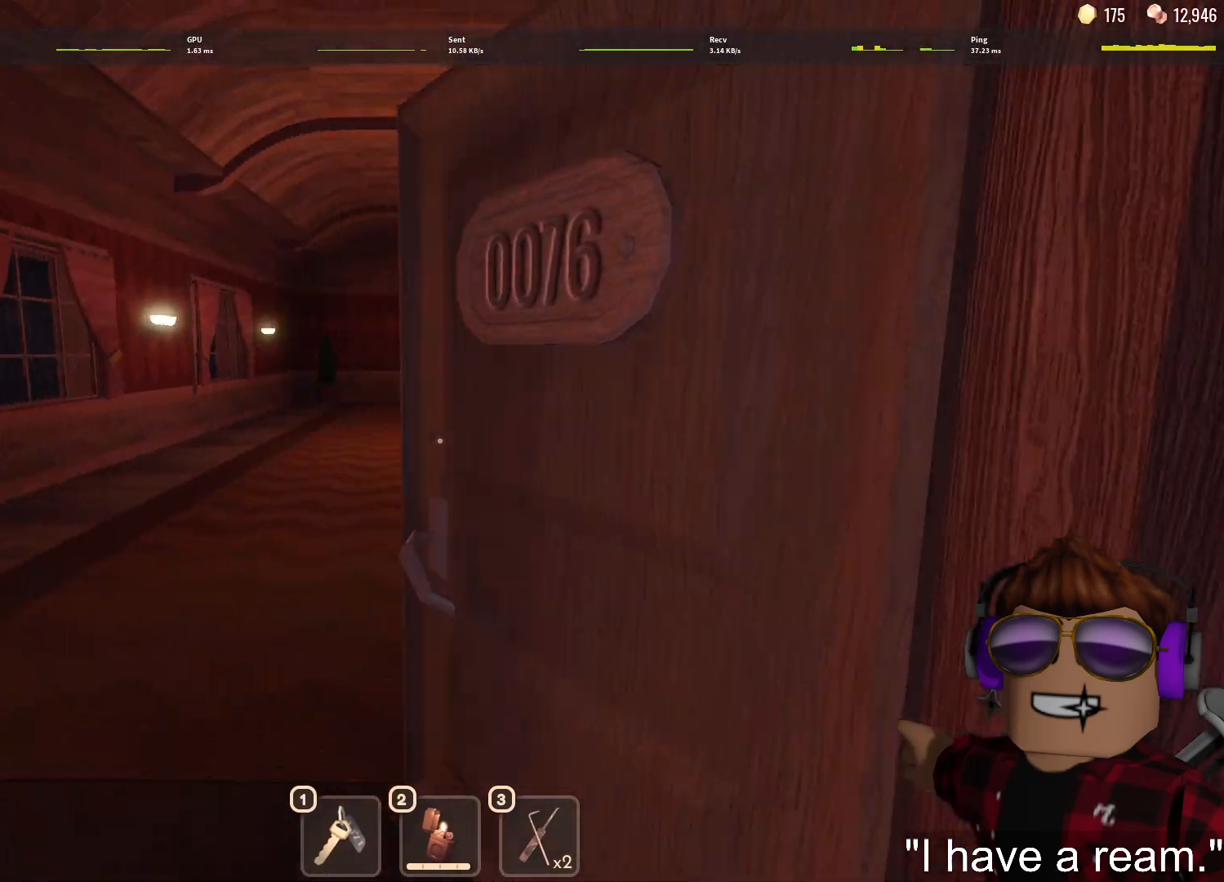
{"keys": ["1", "w"], "mouse": [], "events": [[450, "1", "down"]]}
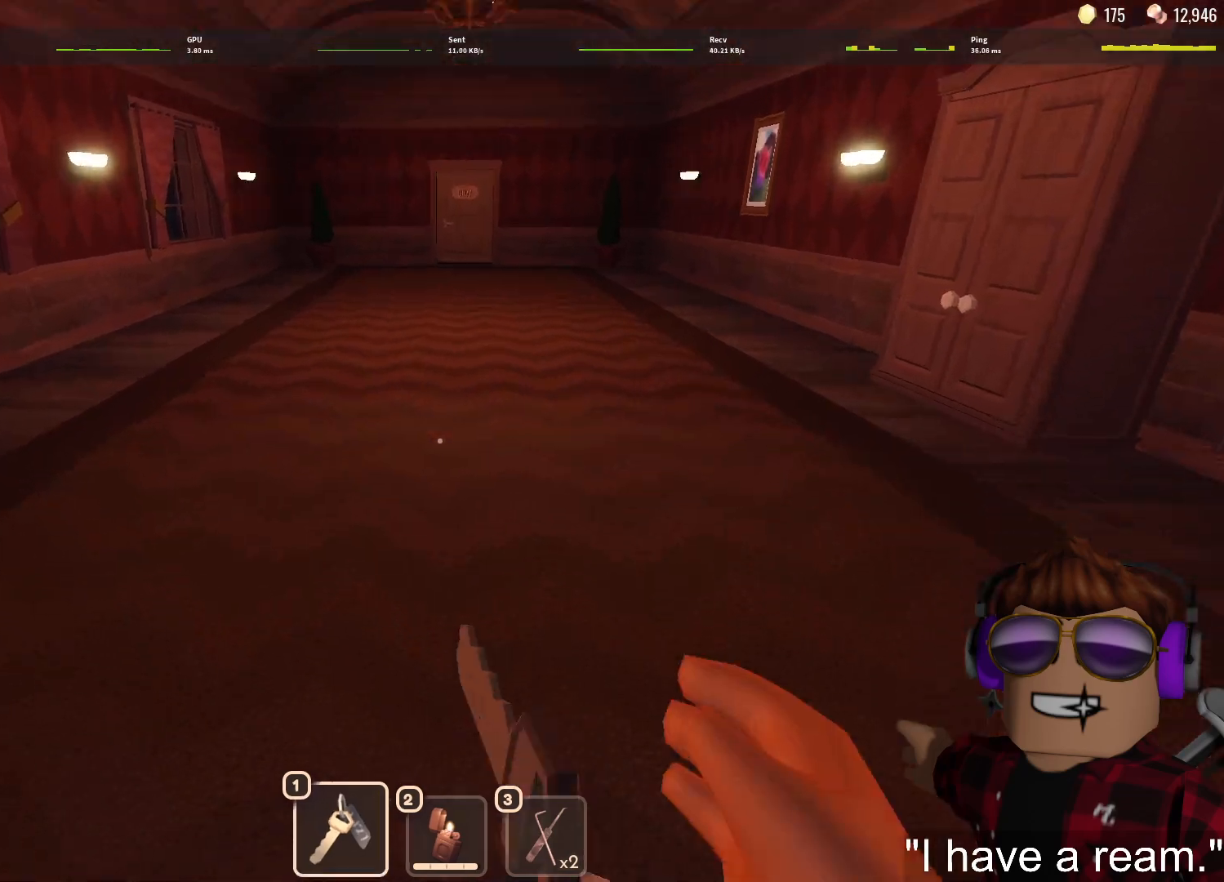
{"keys": ["w"], "mouse": [], "events": [[100, "1", "up"], [133, "1", "down"], [233, "1", "up"]]}
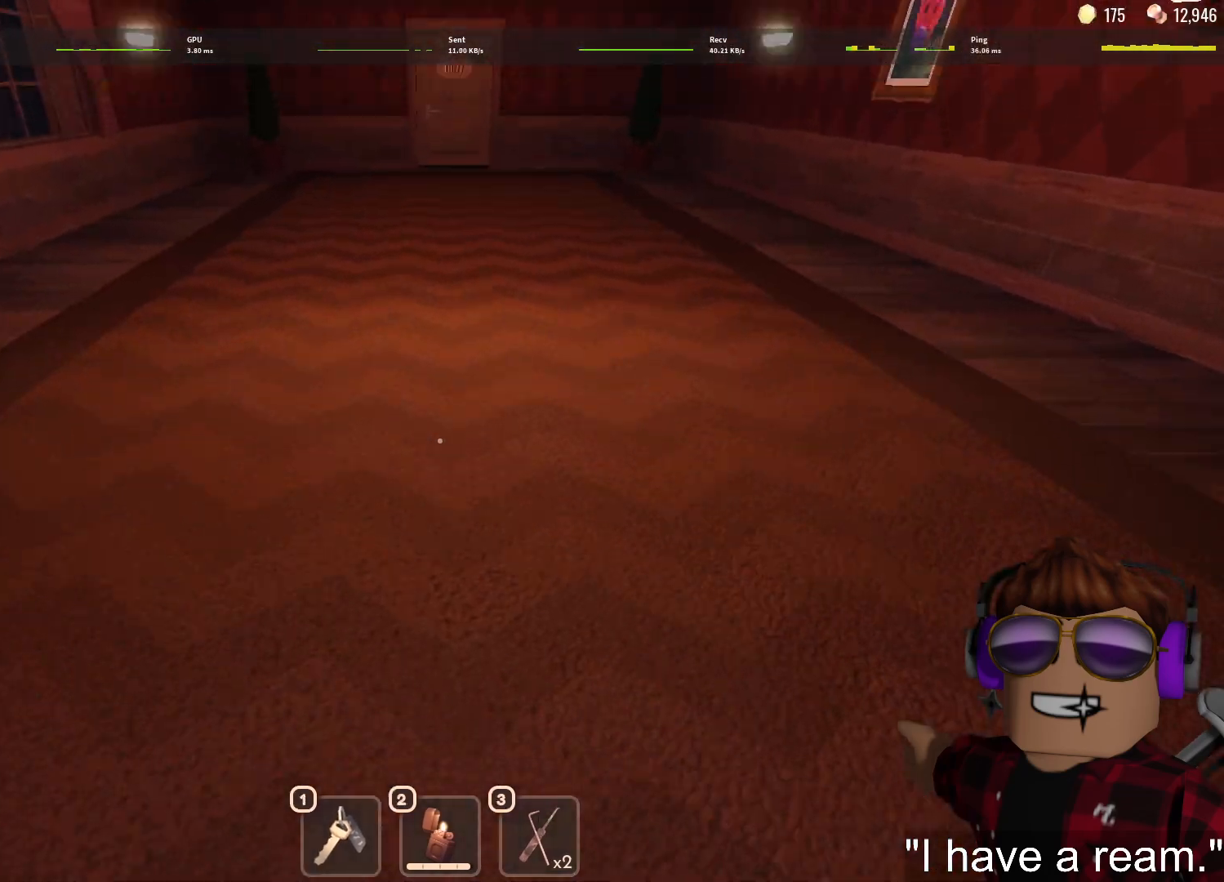
{"keys": ["w"], "mouse": [], "events": []}
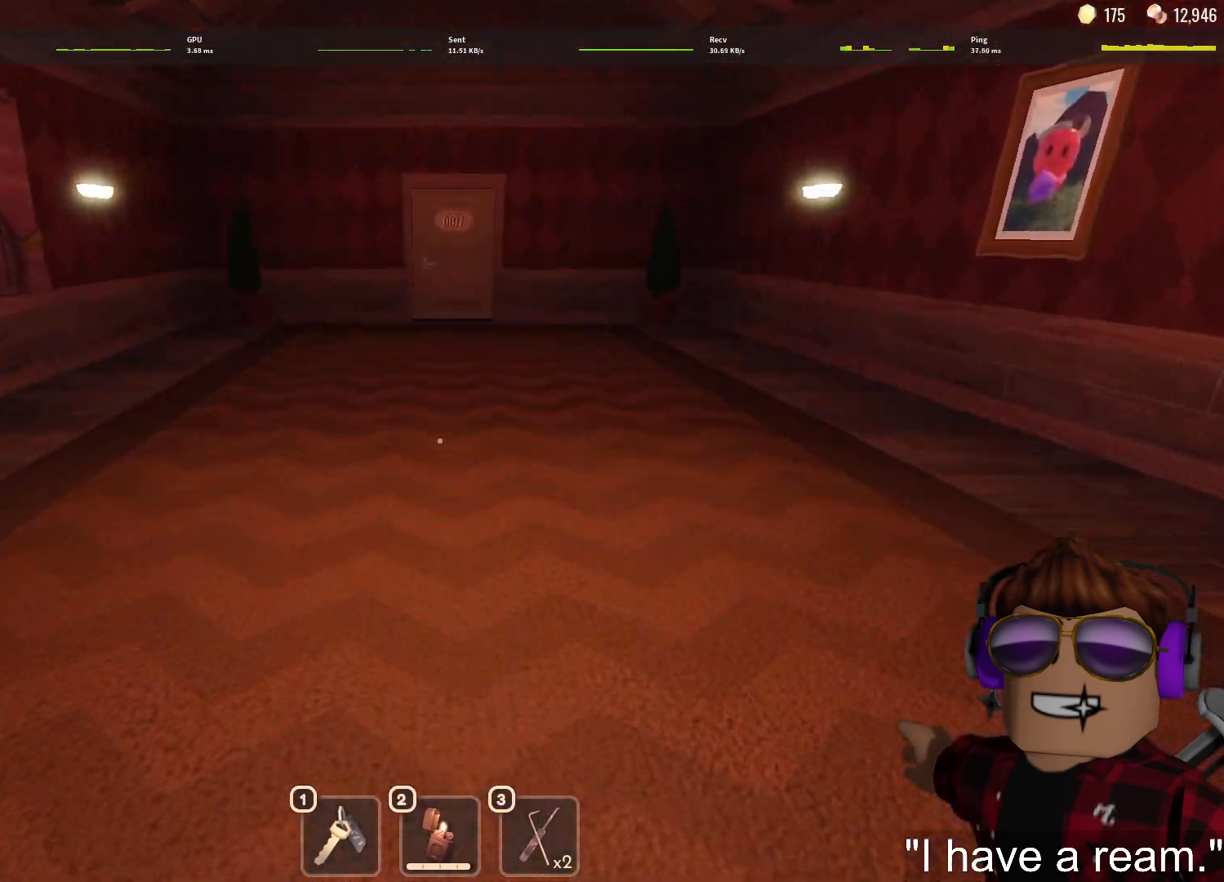
{"keys": ["w"], "mouse": [], "events": []}
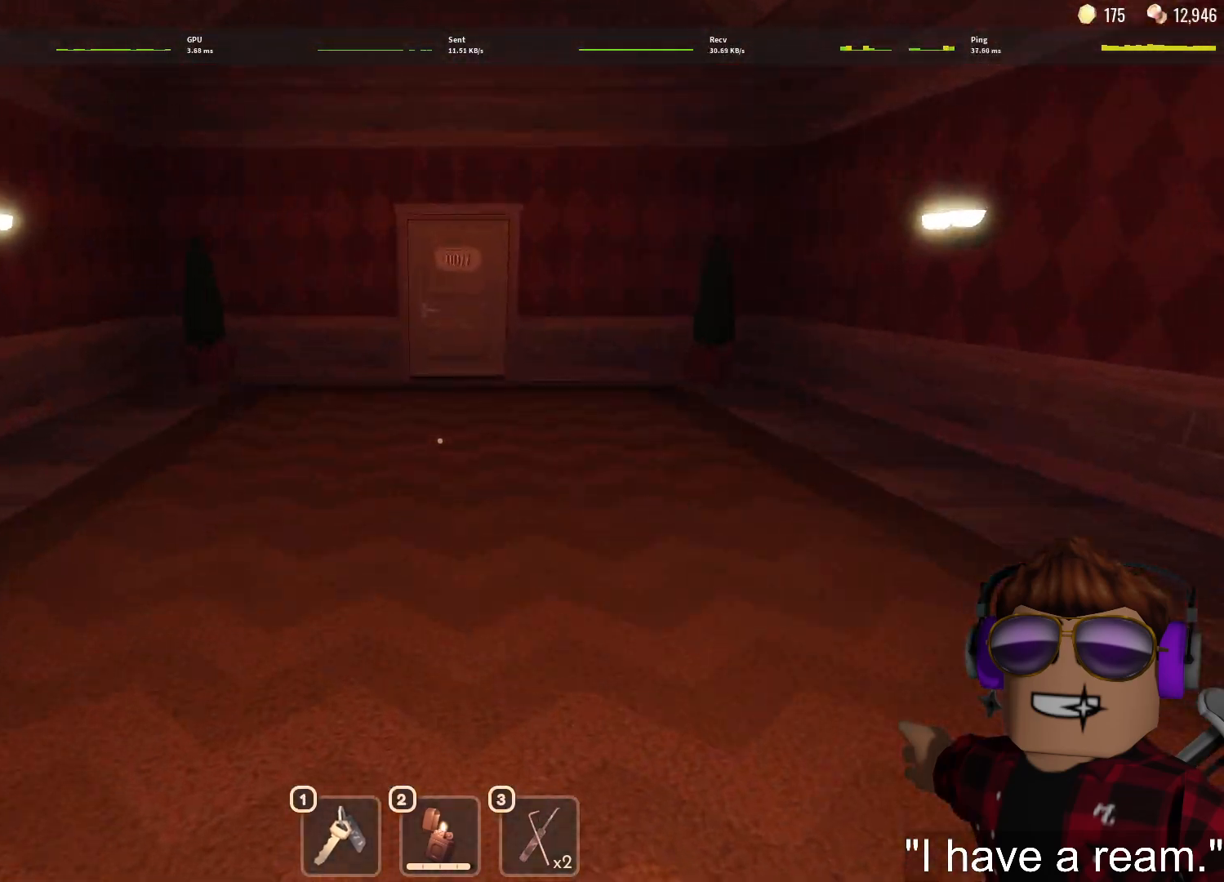
{"keys": ["w"], "mouse": [], "events": []}
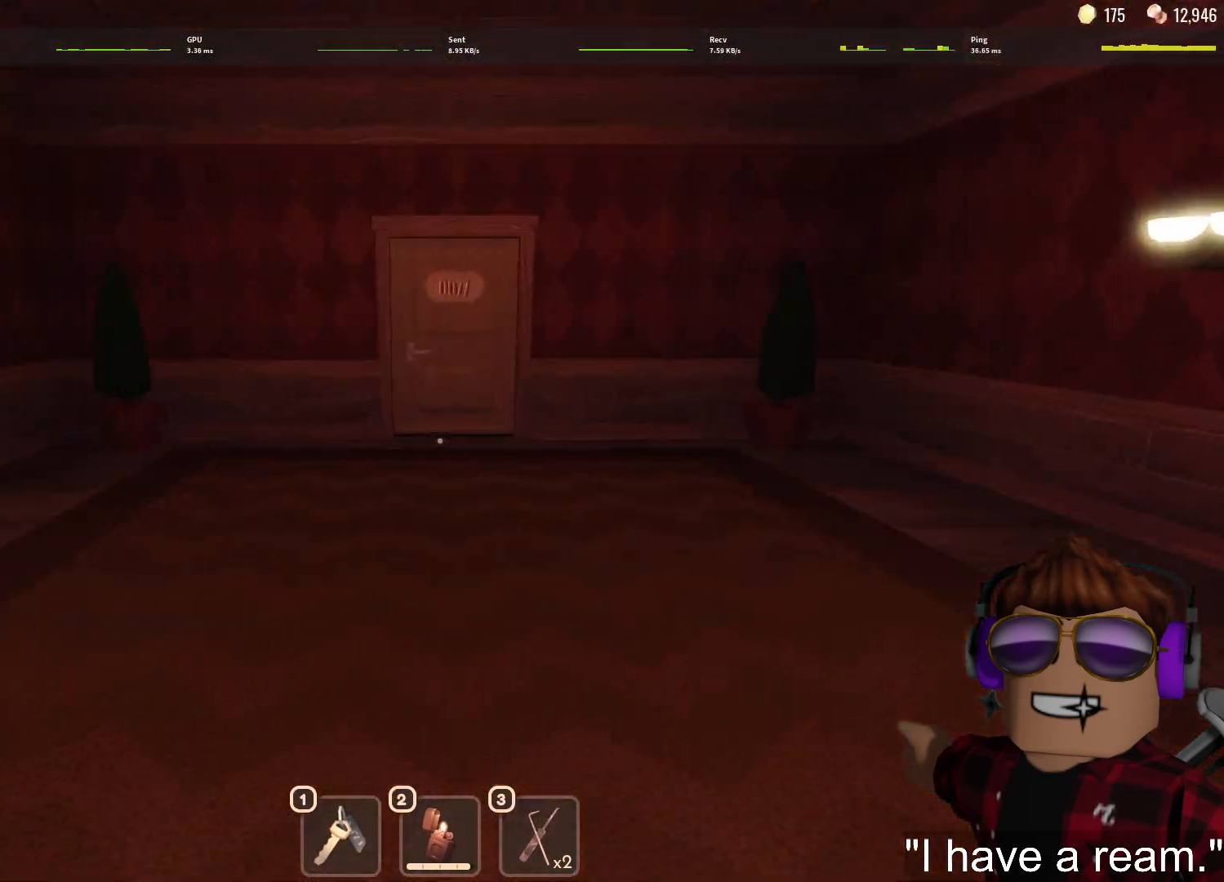
{"keys": ["w"], "mouse": [], "events": [[117, "1", "down"], [200, "1", "up"], [300, "1", "down"], [350, "1", "up"]]}
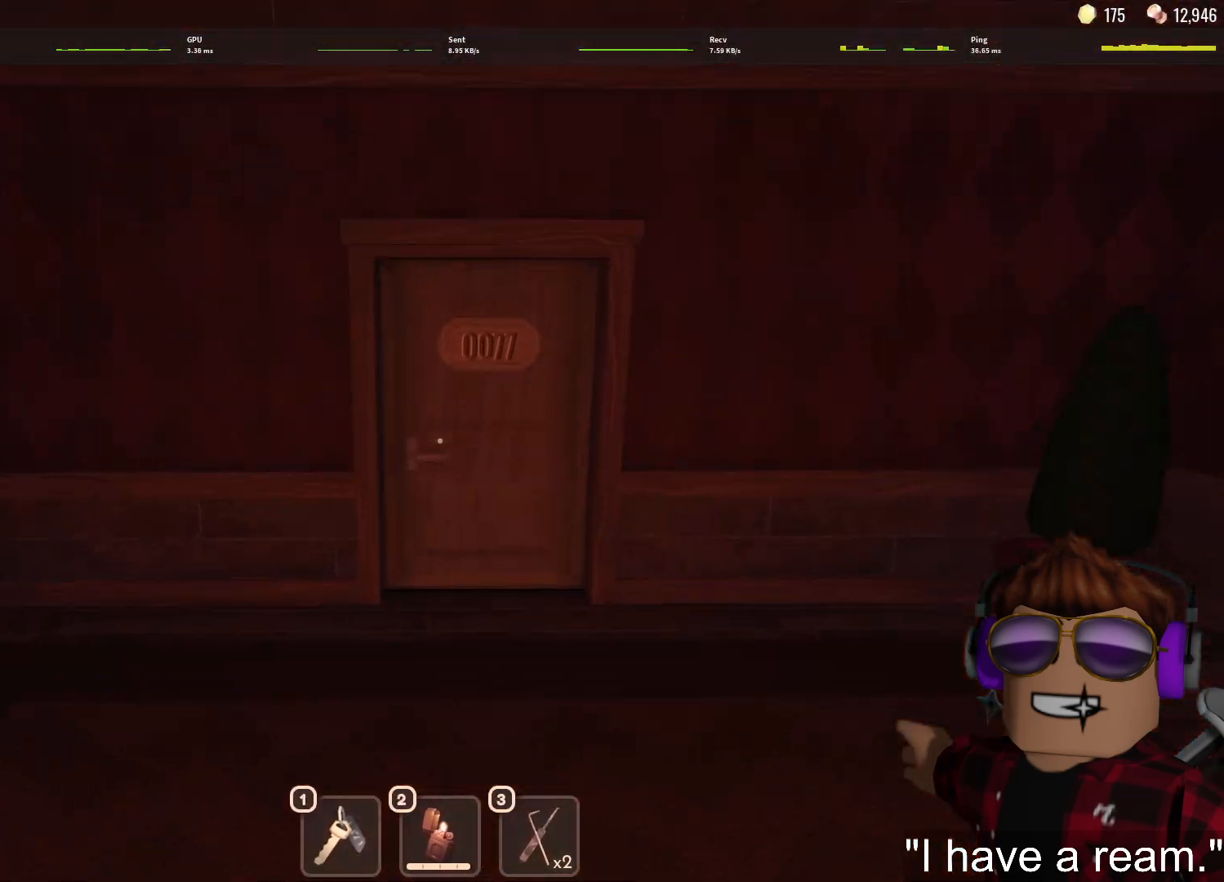
{"keys": ["w"], "mouse": [], "events": []}
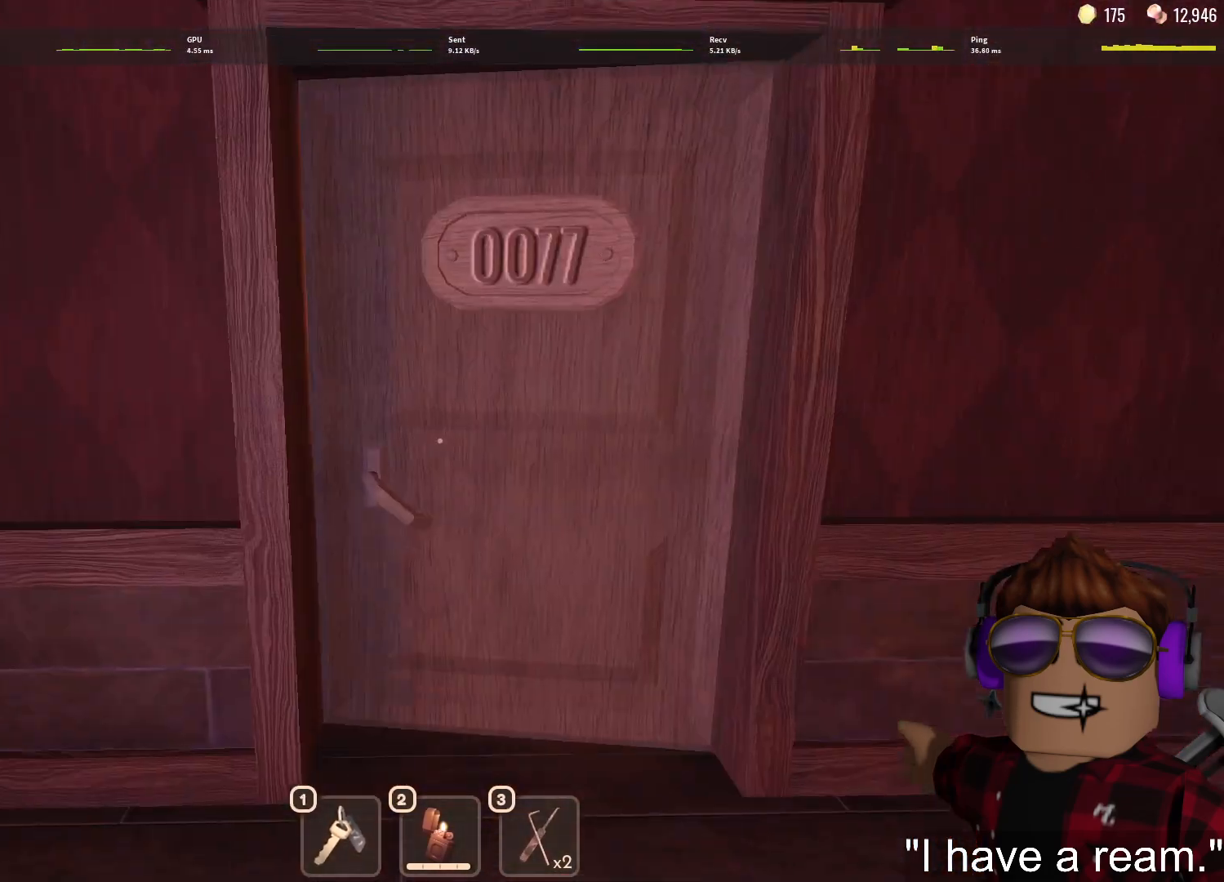
{"keys": ["w"], "mouse": [], "events": []}